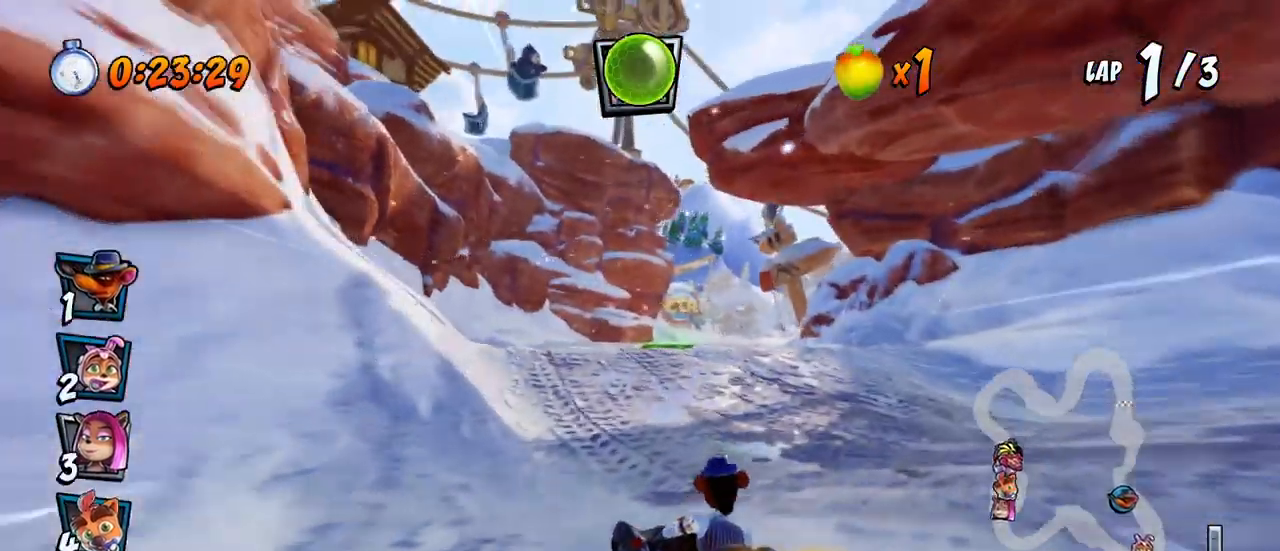
Gameplay with a controller (PlayStation layout); each line is a JSON object with the inputs held at the frame after it. "events" lists button and stick changes between this image and that frame as [ms after this image, input, new state], when the widget could be followed in between. Not read: right_stick.
{"buttons": ["CROSS", "R2", "DPAD_UP", "DPAD_LEFT"], "left_stick": "center", "events": [[17, "L1", "up"], [133, "DPAD_RIGHT", "up"], [150, "DPAD_LEFT", "down"]]}
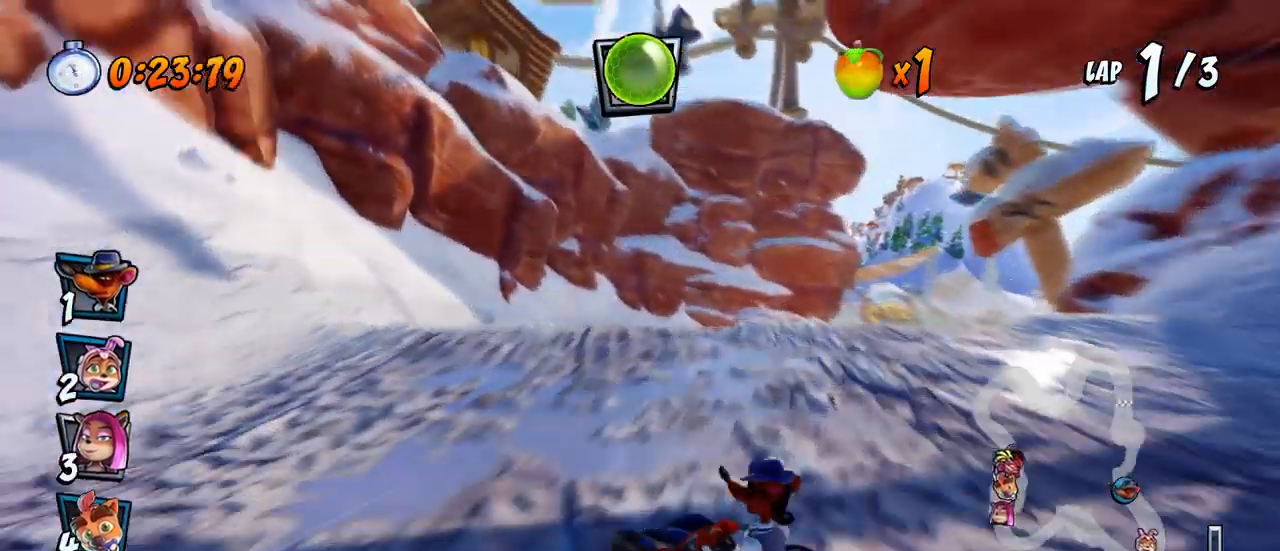
{"buttons": ["CROSS", "R2", "DPAD_RIGHT"], "left_stick": "center", "events": [[33, "DPAD_LEFT", "up"], [33, "DPAD_RIGHT", "down"], [50, "DPAD_UP", "up"], [233, "L1", "down"], [367, "R2", "up"], [417, "L1", "up"], [433, "R2", "down"]]}
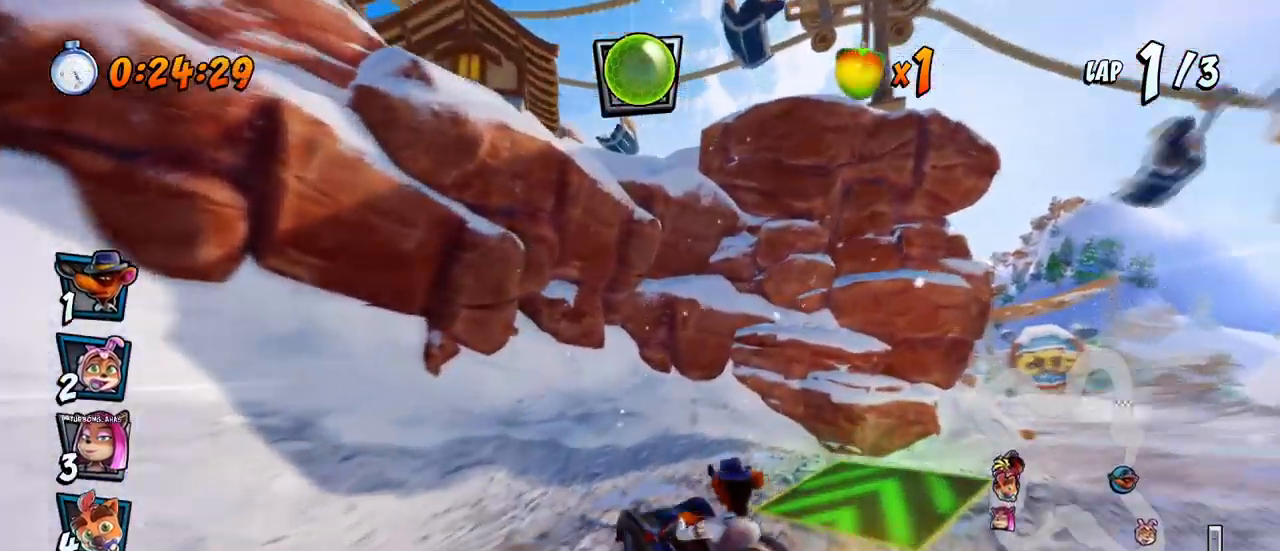
{"buttons": ["CROSS", "R2", "DPAD_RIGHT"], "left_stick": "center", "events": [[50, "DPAD_RIGHT", "up"], [167, "DPAD_RIGHT", "down"], [200, "DPAD_UP", "down"], [317, "DPAD_UP", "up"]]}
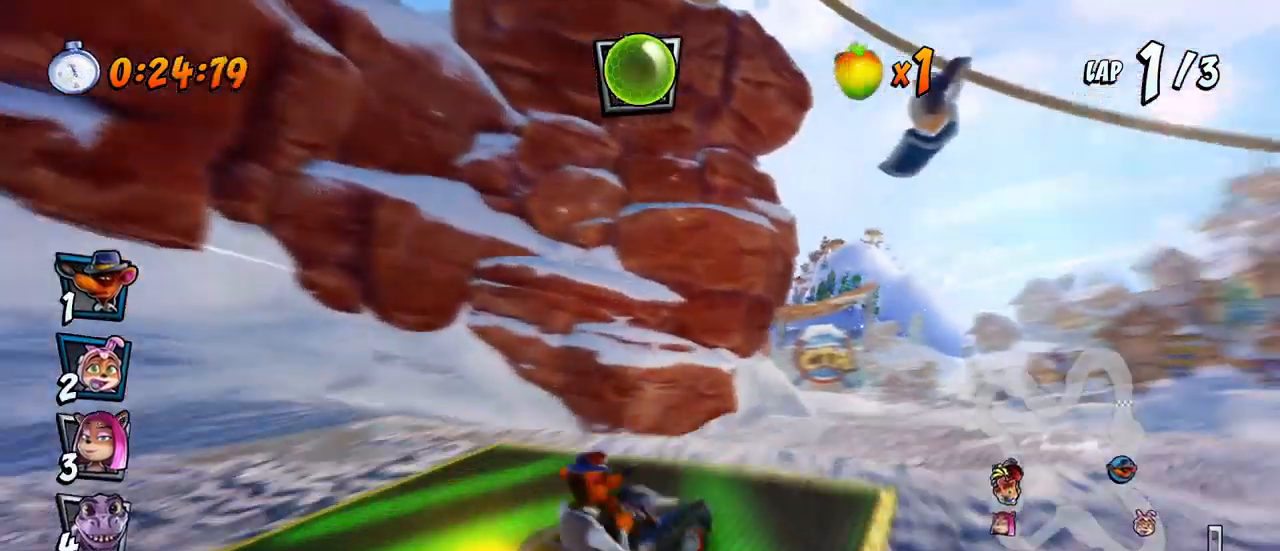
{"buttons": ["CROSS", "R2", "DPAD_LEFT"], "left_stick": "center", "events": [[183, "DPAD_UP", "down"], [233, "DPAD_RIGHT", "up"], [250, "DPAD_LEFT", "down"], [283, "DPAD_UP", "up"]]}
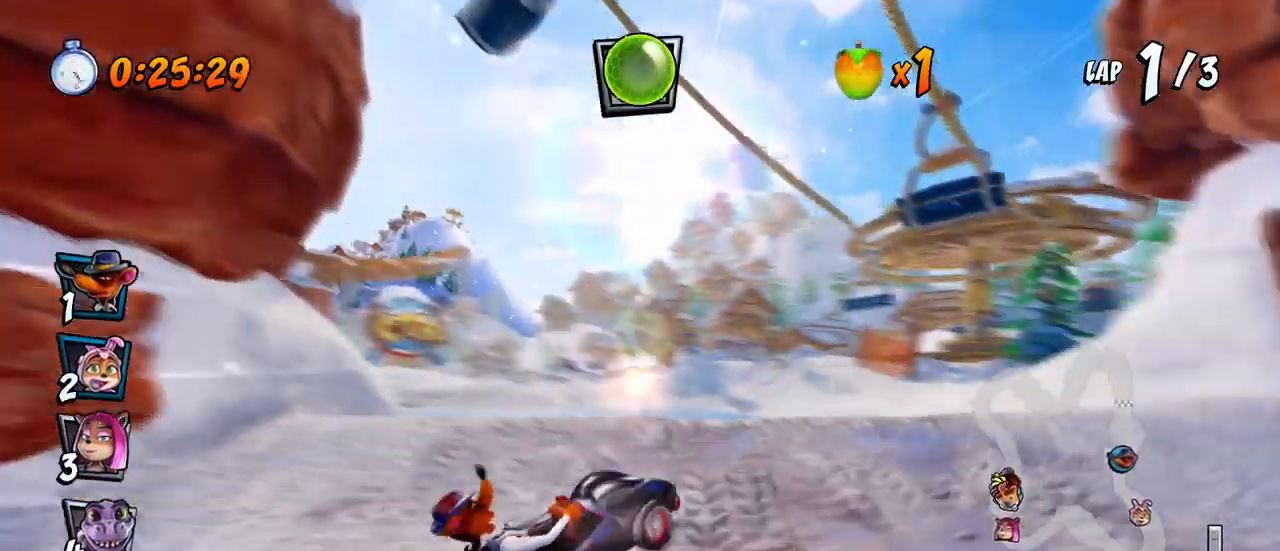
{"buttons": ["CROSS", "DPAD_DOWN", "DPAD_LEFT"], "left_stick": "center", "events": [[67, "DPAD_UP", "down"], [83, "L1", "down"], [150, "R2", "up"], [200, "DPAD_UP", "up"], [233, "DPAD_DOWN", "down"], [233, "R2", "down"], [250, "L1", "up"], [250, "SQUARE", "down"], [267, "CROSS", "up"], [433, "R2", "up"], [467, "CROSS", "down"], [500, "SQUARE", "up"]]}
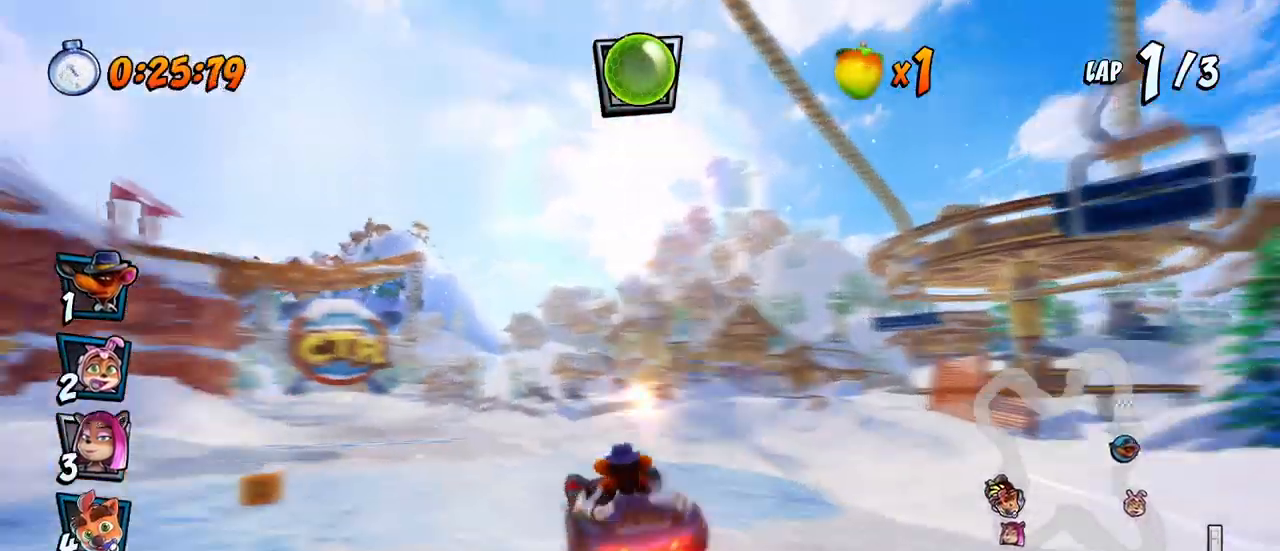
{"buttons": ["CROSS"], "left_stick": "center", "events": [[117, "DPAD_DOWN", "up"], [117, "R2", "down"], [200, "DPAD_LEFT", "up"], [250, "R2", "up"]]}
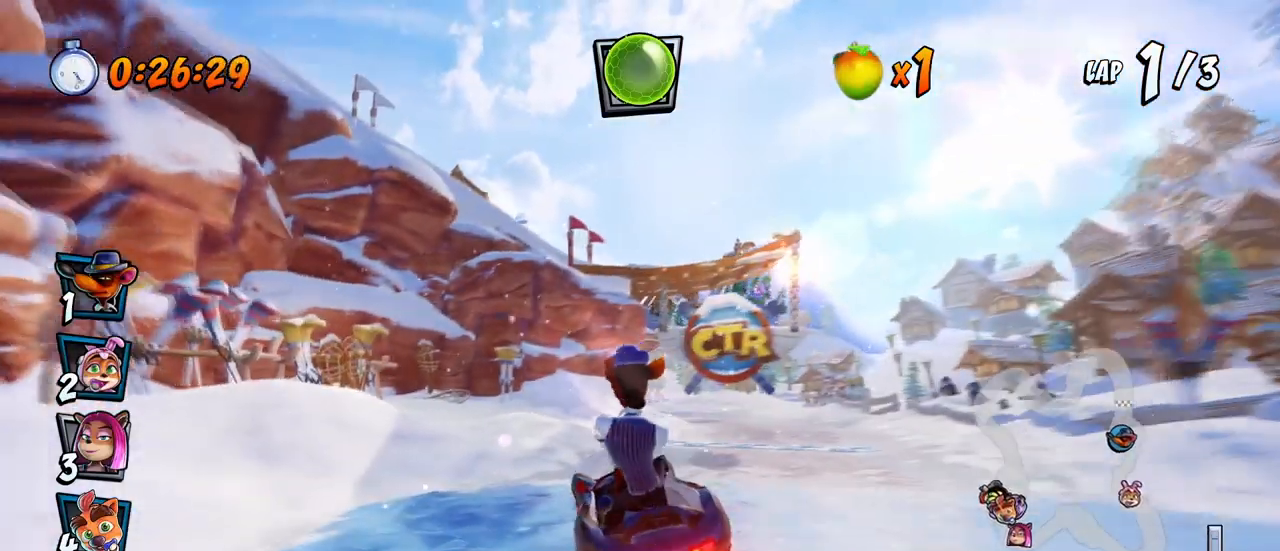
{"buttons": ["CROSS"], "left_stick": "center", "events": [[17, "DPAD_RIGHT", "down"], [33, "DPAD_UP", "down"], [233, "DPAD_UP", "up"], [267, "R2", "down"], [333, "DPAD_UP", "down"], [350, "DPAD_UP", "up"], [467, "DPAD_RIGHT", "up"], [467, "R2", "up"]]}
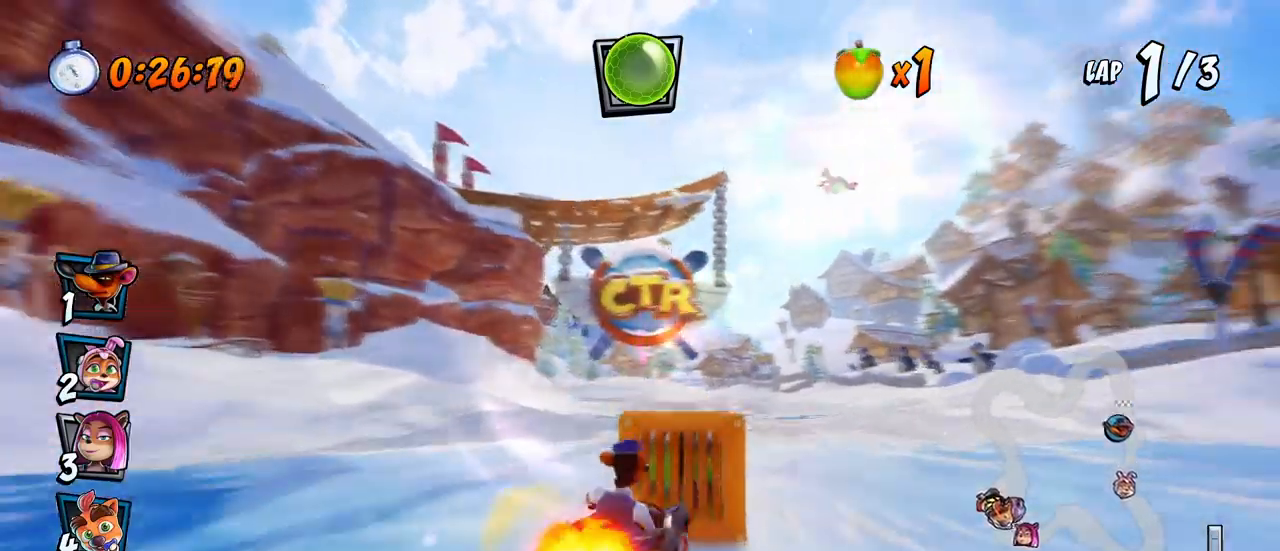
{"buttons": ["CROSS", "R2"], "left_stick": "center", "events": [[250, "R2", "down"]]}
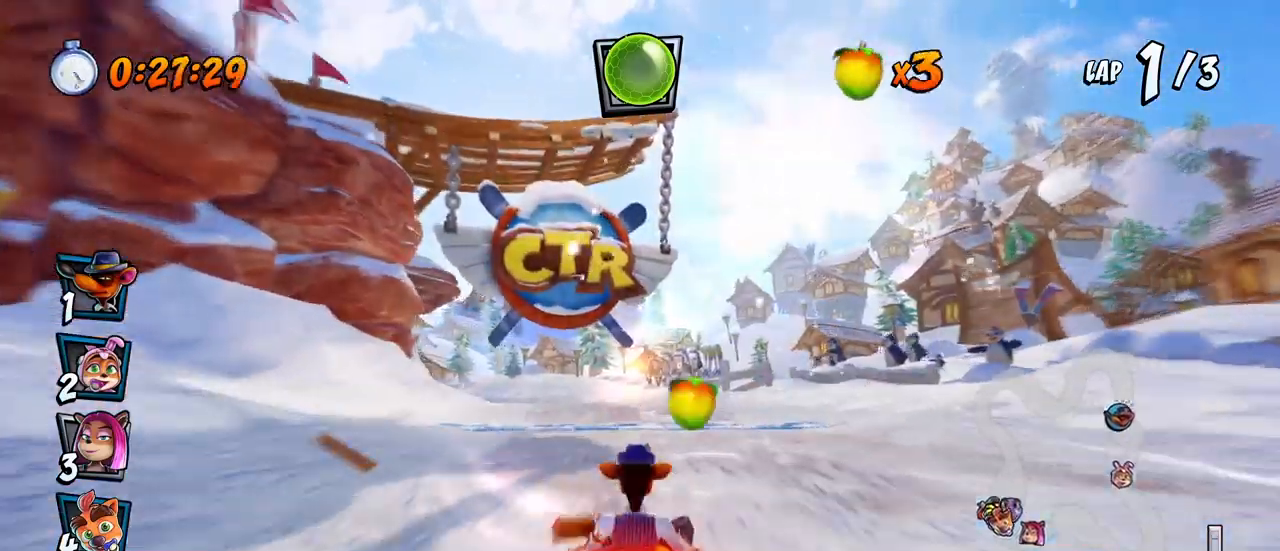
{"buttons": ["CROSS", "R2", "DPAD_RIGHT"], "left_stick": "center", "events": [[17, "DPAD_LEFT", "down"], [67, "DPAD_UP", "down"], [383, "DPAD_UP", "up"], [450, "DPAD_DOWN", "down"], [450, "DPAD_LEFT", "up"], [450, "DPAD_RIGHT", "down"], [467, "DPAD_DOWN", "up"]]}
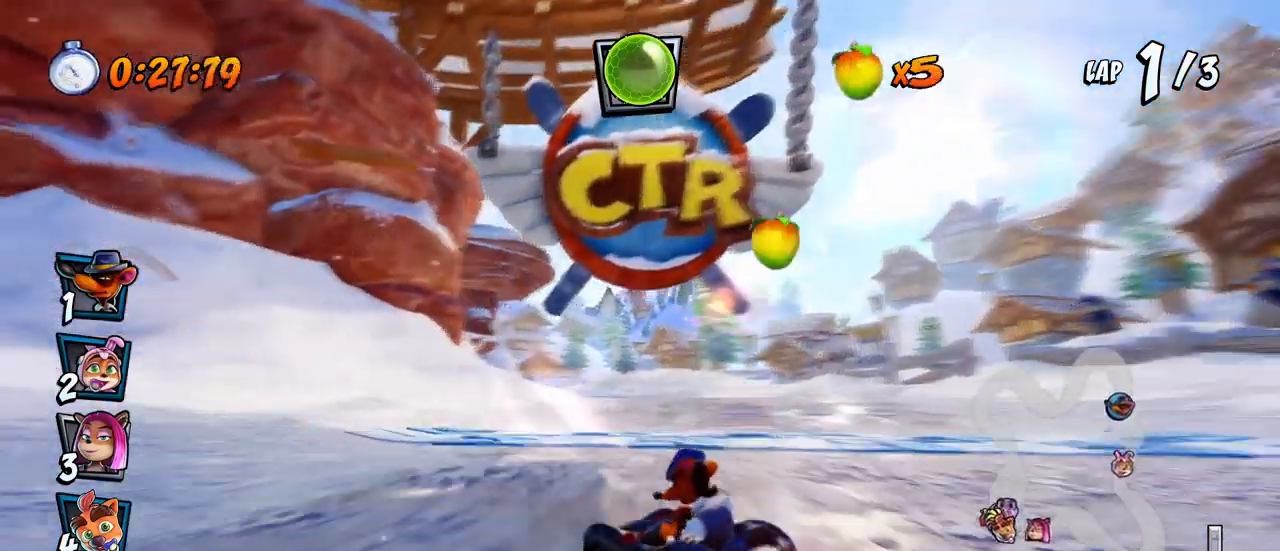
{"buttons": ["CROSS", "R2", "DPAD_UP", "DPAD_RIGHT"], "left_stick": "center", "events": [[367, "DPAD_UP", "down"]]}
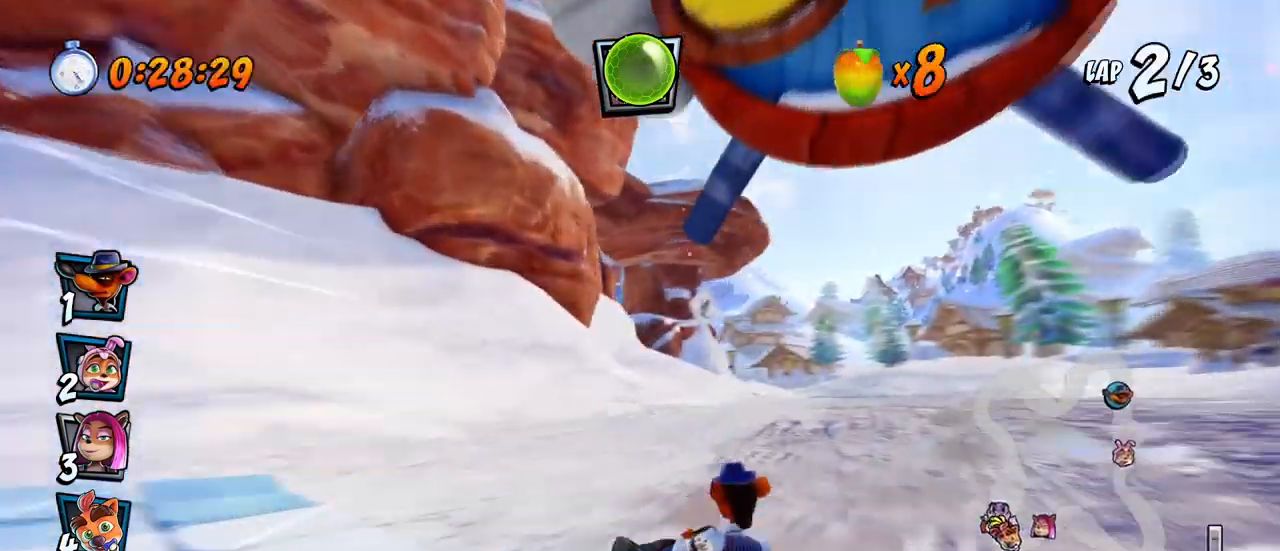
{"buttons": ["CROSS", "R2", "DPAD_UP", "DPAD_LEFT"], "left_stick": "center", "events": [[17, "DPAD_LEFT", "down"], [17, "DPAD_RIGHT", "up"], [67, "DPAD_UP", "up"], [100, "DPAD_UP", "down"], [117, "L1", "down"], [233, "R2", "up"], [300, "R2", "down"], [333, "L1", "up"]]}
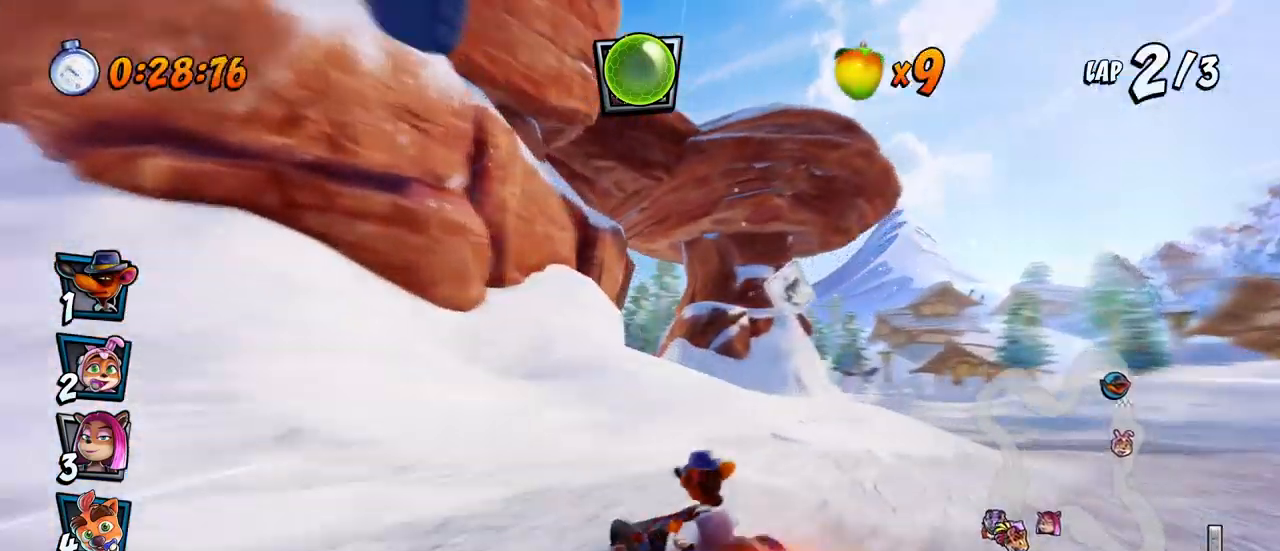
{"buttons": ["CROSS", "R2"], "left_stick": "center", "events": [[200, "DPAD_UP", "up"], [217, "DPAD_LEFT", "up"], [217, "R2", "up"], [350, "DPAD_RIGHT", "down"], [383, "R2", "down"], [483, "DPAD_RIGHT", "up"]]}
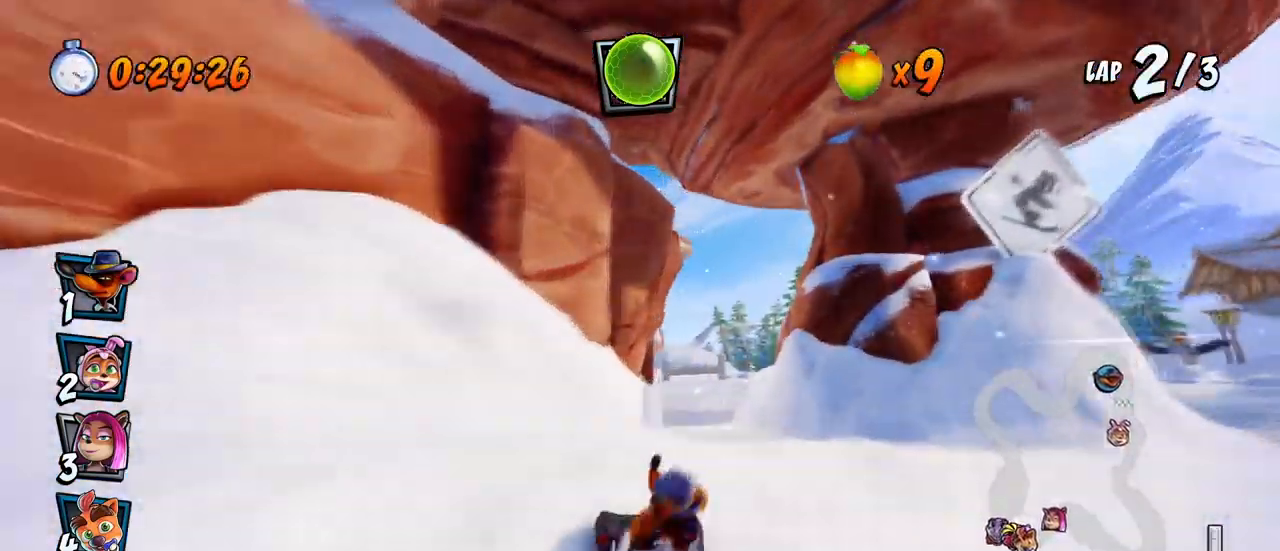
{"buttons": ["CROSS"], "left_stick": "center", "events": [[217, "DPAD_LEFT", "down"], [283, "DPAD_LEFT", "up"], [300, "R2", "up"]]}
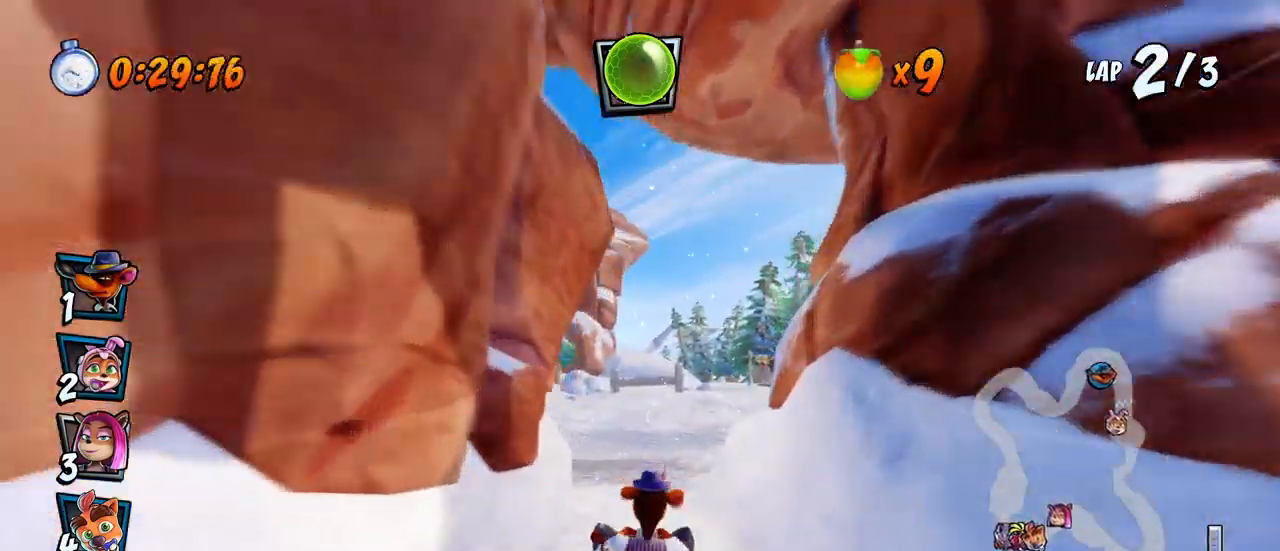
{"buttons": ["SQUARE", "R2", "DPAD_DOWN", "DPAD_LEFT"], "left_stick": "center", "events": [[200, "R2", "down"], [383, "DPAD_DOWN", "down"], [383, "DPAD_LEFT", "down"], [433, "SQUARE", "down"], [467, "CROSS", "up"]]}
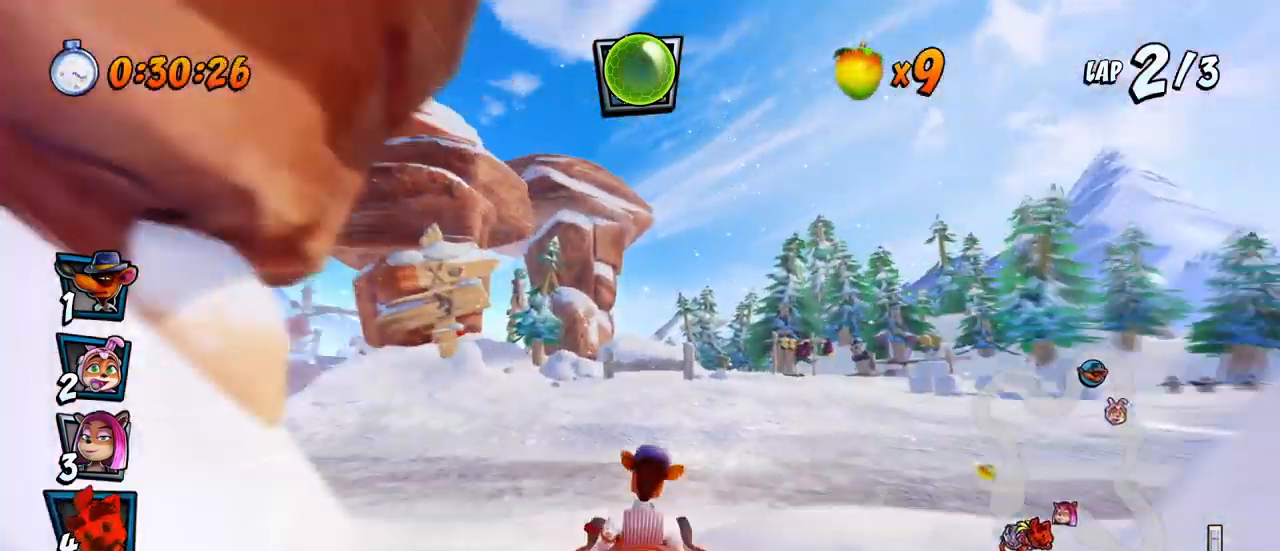
{"buttons": ["CROSS", "R2", "DPAD_DOWN", "DPAD_LEFT"], "left_stick": "center", "events": [[50, "R2", "up"], [100, "CROSS", "down"], [150, "R2", "down"], [150, "SQUARE", "up"]]}
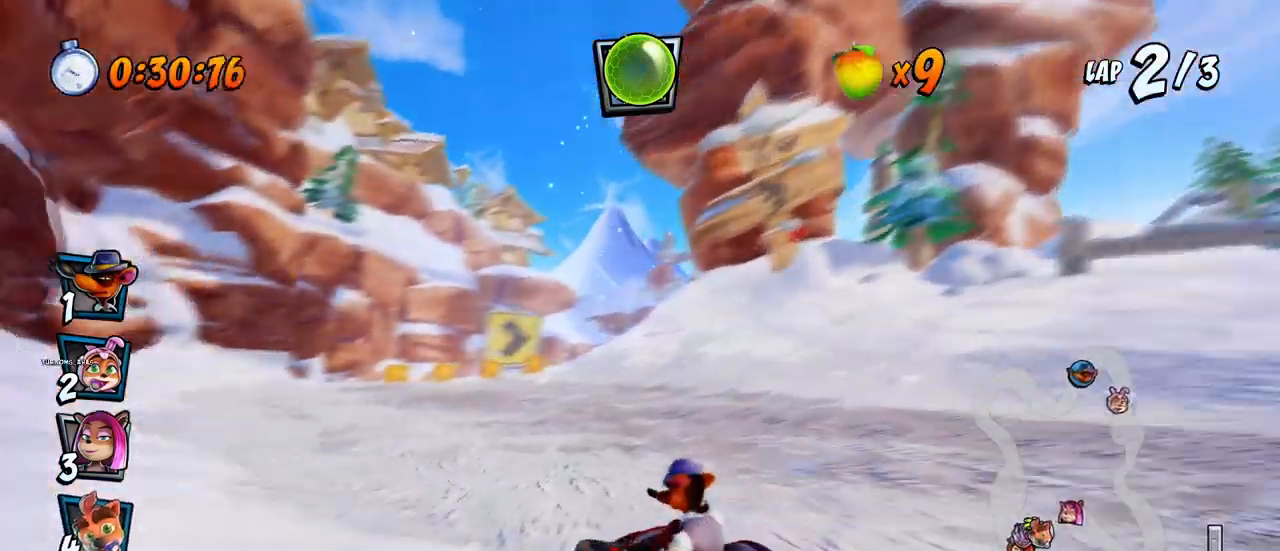
{"buttons": ["CROSS", "R2", "DPAD_DOWN", "DPAD_RIGHT"], "left_stick": "center", "events": [[250, "DPAD_LEFT", "up"], [267, "DPAD_RIGHT", "down"]]}
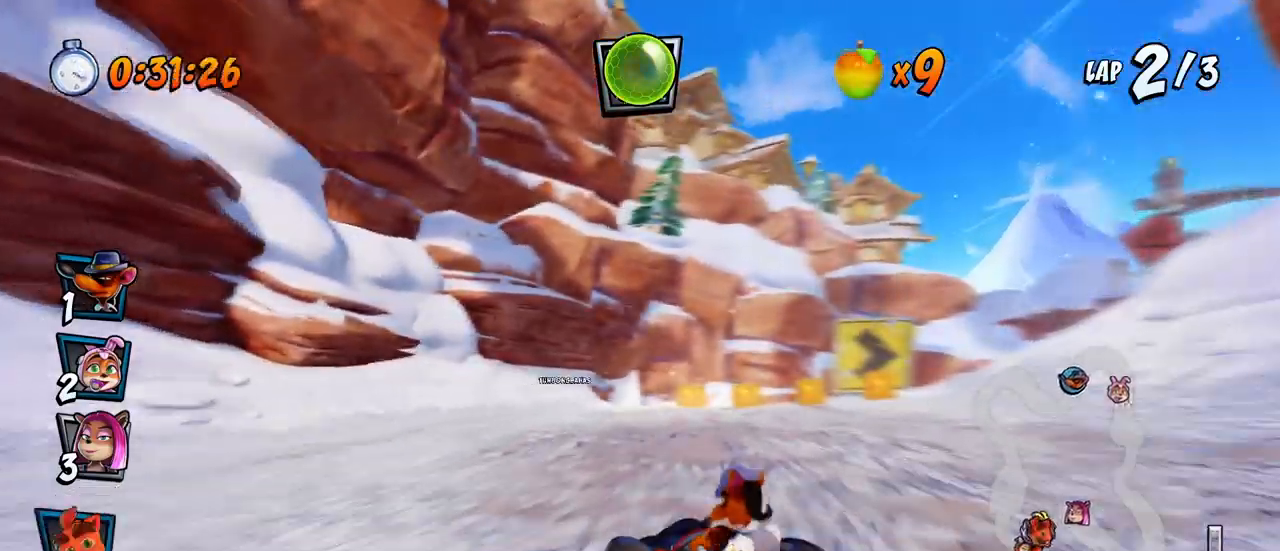
{"buttons": ["CROSS", "R2", "DPAD_RIGHT"], "left_stick": "center", "events": [[17, "DPAD_DOWN", "up"], [150, "L1", "down"], [233, "R2", "up"], [300, "R2", "down"], [317, "L1", "up"]]}
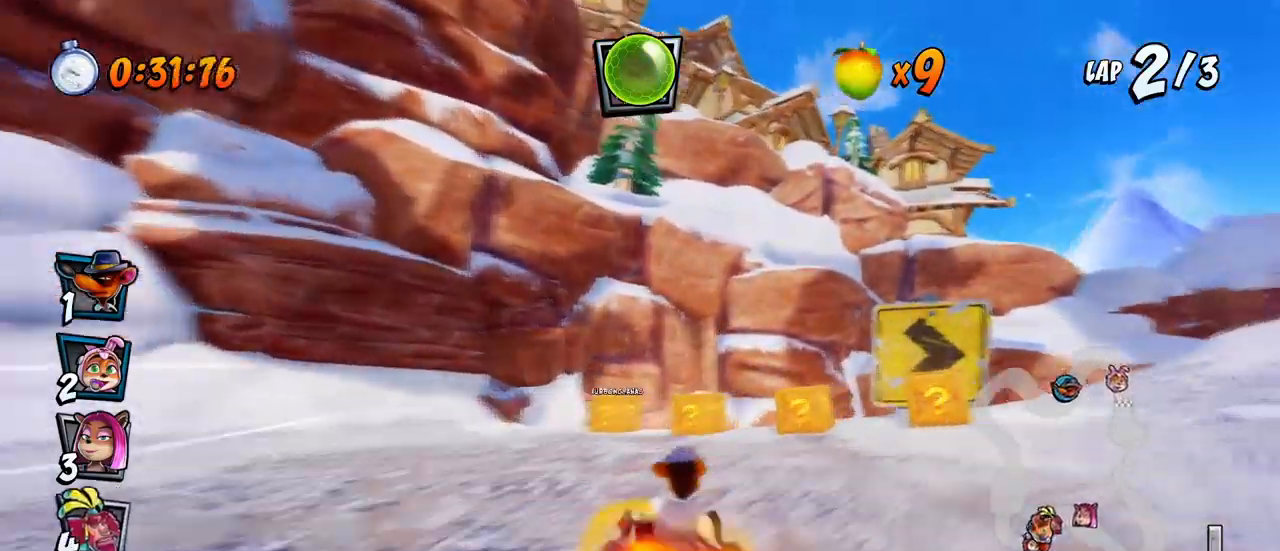
{"buttons": ["CROSS", "R2", "DPAD_RIGHT"], "left_stick": "center", "events": []}
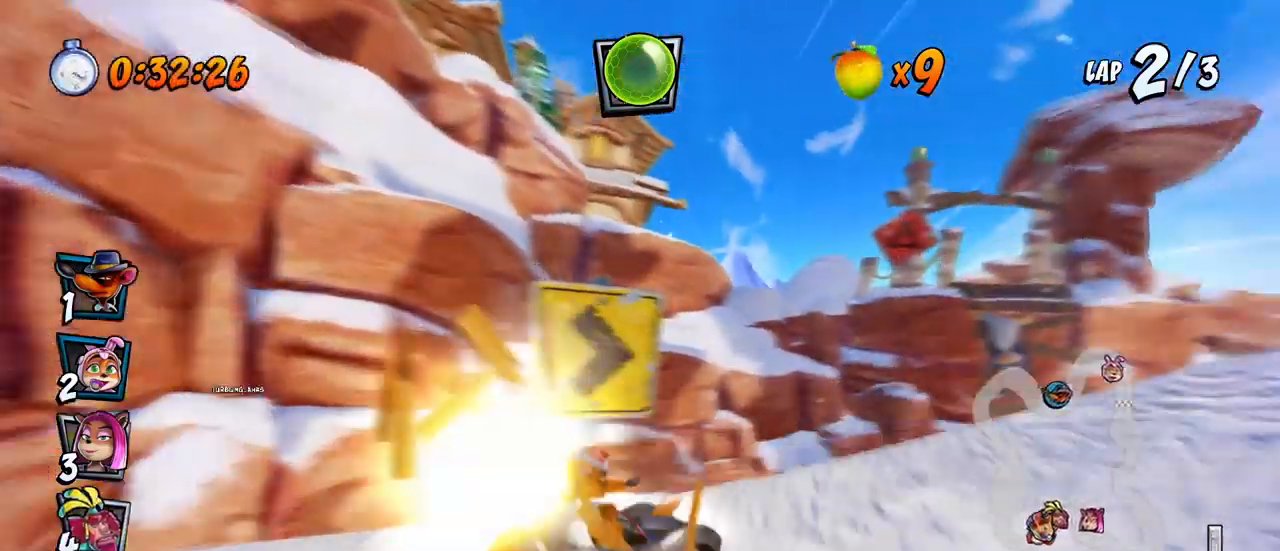
{"buttons": ["CROSS", "R2", "DPAD_RIGHT"], "left_stick": "center", "events": []}
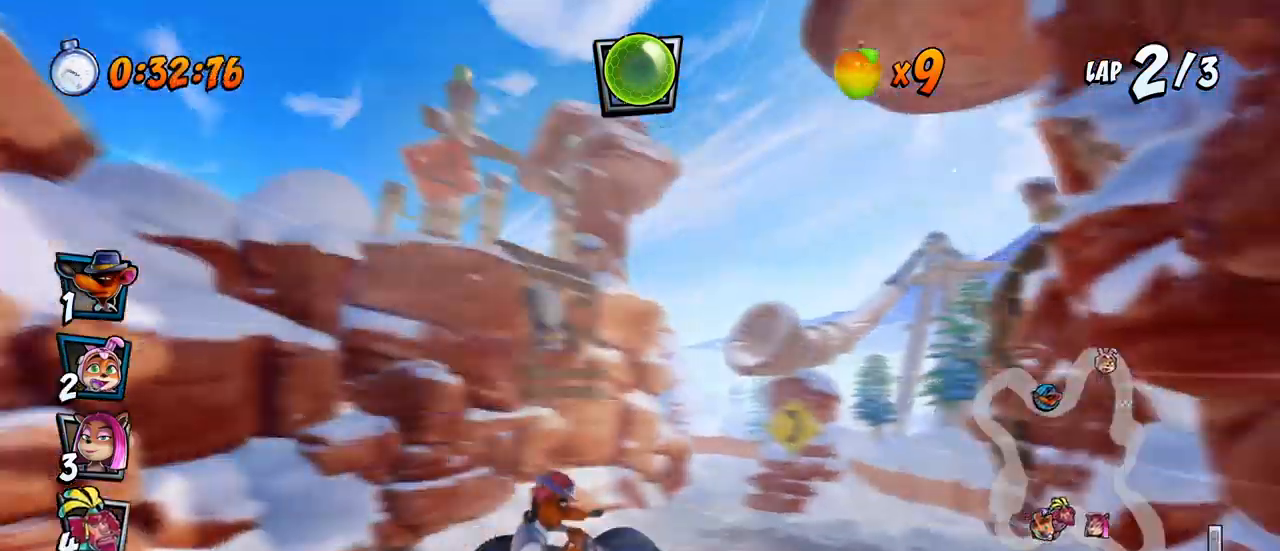
{"buttons": ["CROSS", "DPAD_LEFT"], "left_stick": "center", "events": [[33, "L1", "down"], [167, "DPAD_UP", "down"], [200, "L1", "up"], [283, "DPAD_LEFT", "down"], [283, "DPAD_RIGHT", "up"], [300, "DPAD_UP", "up"], [333, "R2", "up"]]}
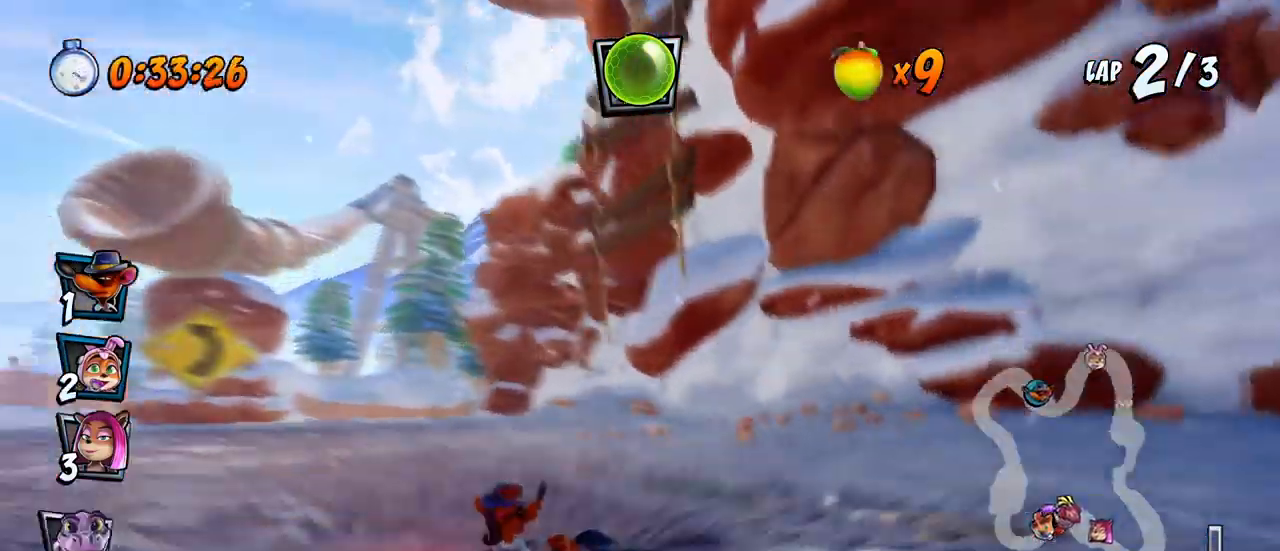
{"buttons": ["CROSS", "R2", "DPAD_UP", "DPAD_LEFT"], "left_stick": "center", "events": [[33, "R2", "down"], [167, "DPAD_LEFT", "up"], [283, "DPAD_LEFT", "down"], [350, "DPAD_UP", "down"]]}
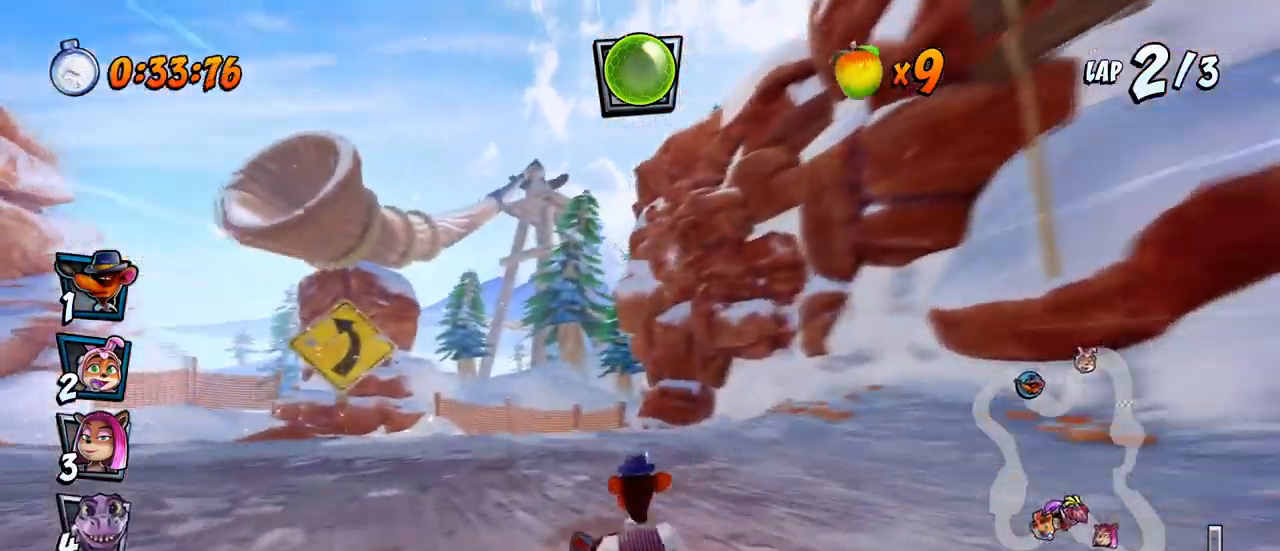
{"buttons": ["CROSS", "R2", "DPAD_UP", "DPAD_LEFT"], "left_stick": "center", "events": []}
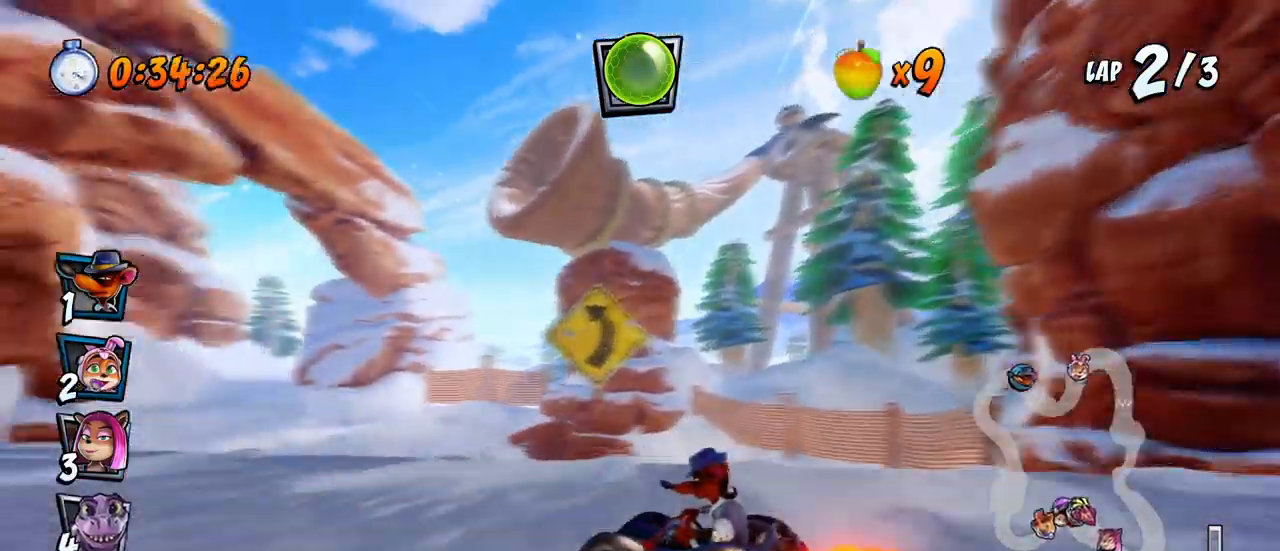
{"buttons": ["CROSS", "L1", "R2", "DPAD_RIGHT"], "left_stick": "center", "events": [[350, "DPAD_UP", "up"], [367, "DPAD_LEFT", "up"], [367, "DPAD_RIGHT", "down"], [367, "DPAD_UP", "down"], [367, "L1", "down"], [383, "DPAD_UP", "up"]]}
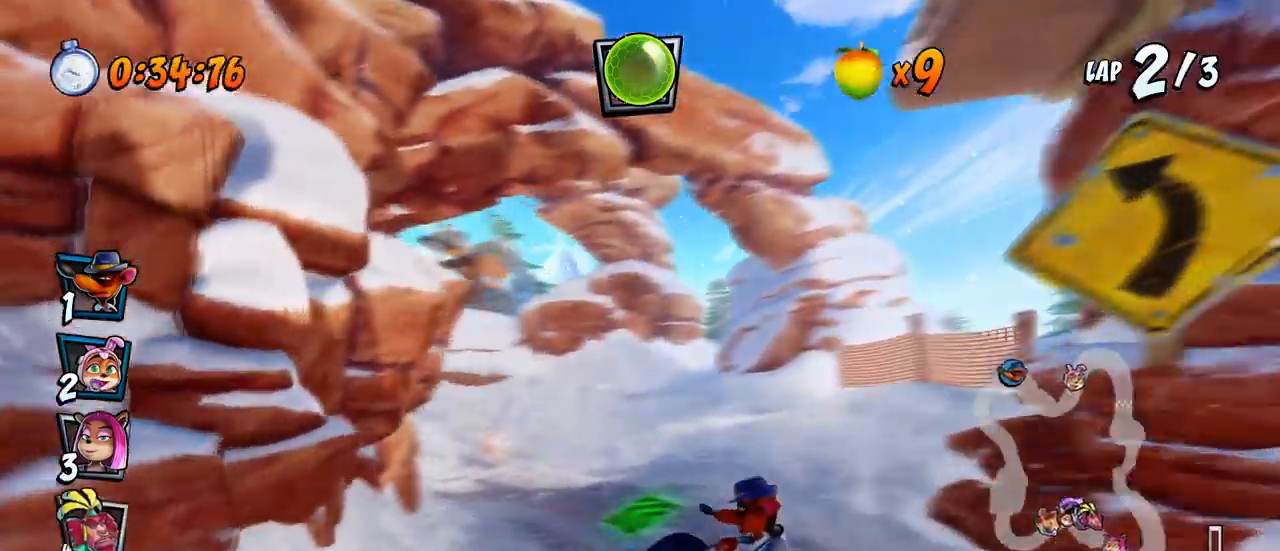
{"buttons": ["CROSS", "R2", "DPAD_UP", "DPAD_LEFT"], "left_stick": "center", "events": [[50, "L1", "up"], [117, "DPAD_UP", "down"], [150, "DPAD_LEFT", "down"], [150, "DPAD_RIGHT", "up"], [217, "DPAD_UP", "up"], [250, "DPAD_UP", "down"]]}
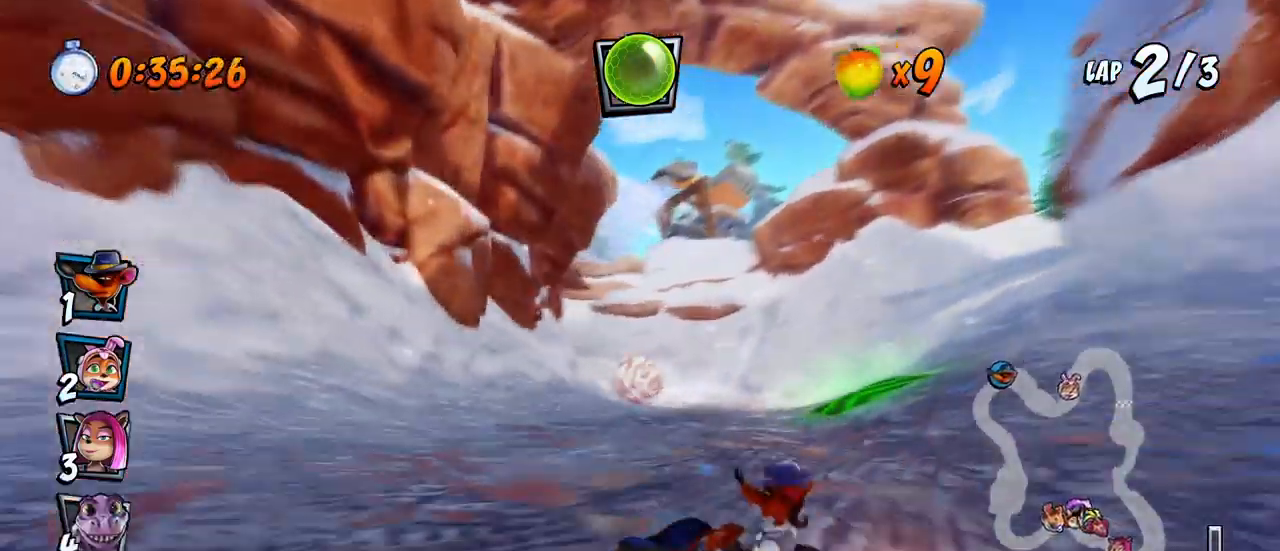
{"buttons": ["CROSS", "R2", "DPAD_UP", "DPAD_RIGHT"], "left_stick": "center", "events": [[117, "DPAD_LEFT", "up"], [117, "DPAD_RIGHT", "down"], [117, "DPAD_UP", "up"], [300, "L1", "down"], [317, "DPAD_UP", "down"], [500, "L1", "up"]]}
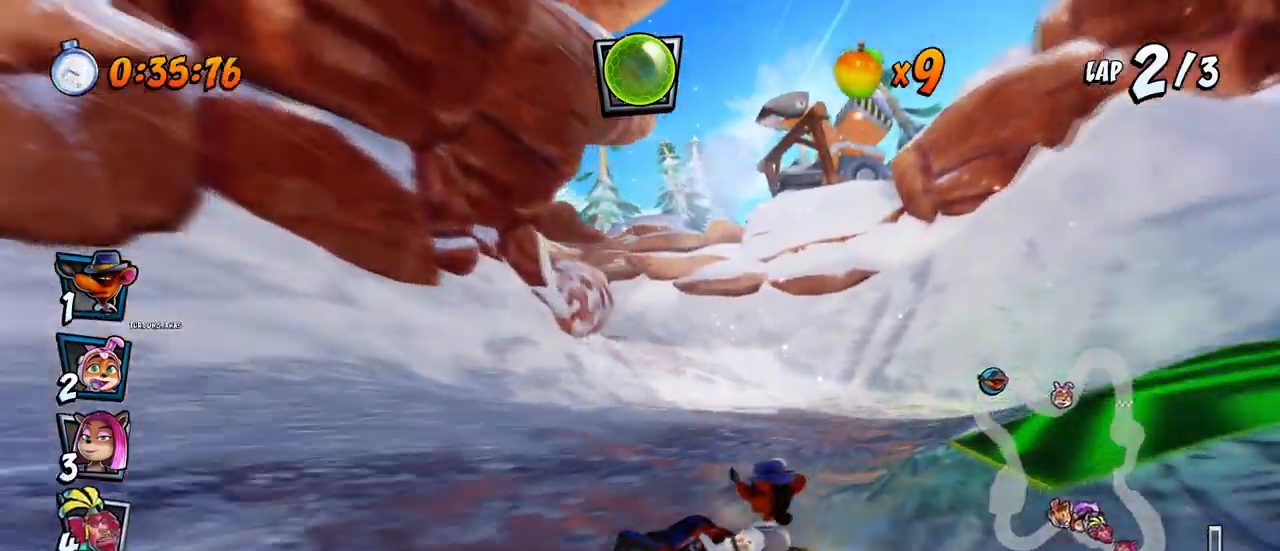
{"buttons": ["CROSS", "R2", "DPAD_UP", "DPAD_LEFT"], "left_stick": "center", "events": [[33, "DPAD_LEFT", "down"], [33, "DPAD_RIGHT", "up"]]}
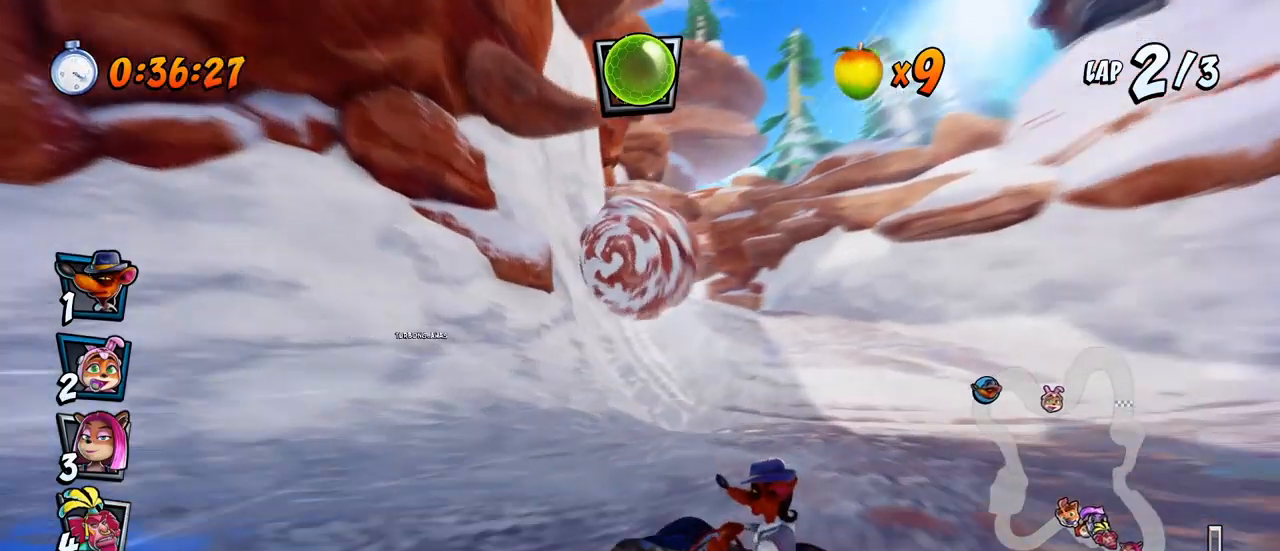
{"buttons": ["CROSS"], "left_stick": "center", "events": [[117, "L1", "down"], [133, "CIRCLE", "down"], [133, "DPAD_LEFT", "up"], [133, "DPAD_RIGHT", "down"], [233, "DPAD_UP", "up"], [233, "R2", "up"], [267, "CIRCLE", "up"], [300, "L1", "up"], [383, "DPAD_RIGHT", "up"]]}